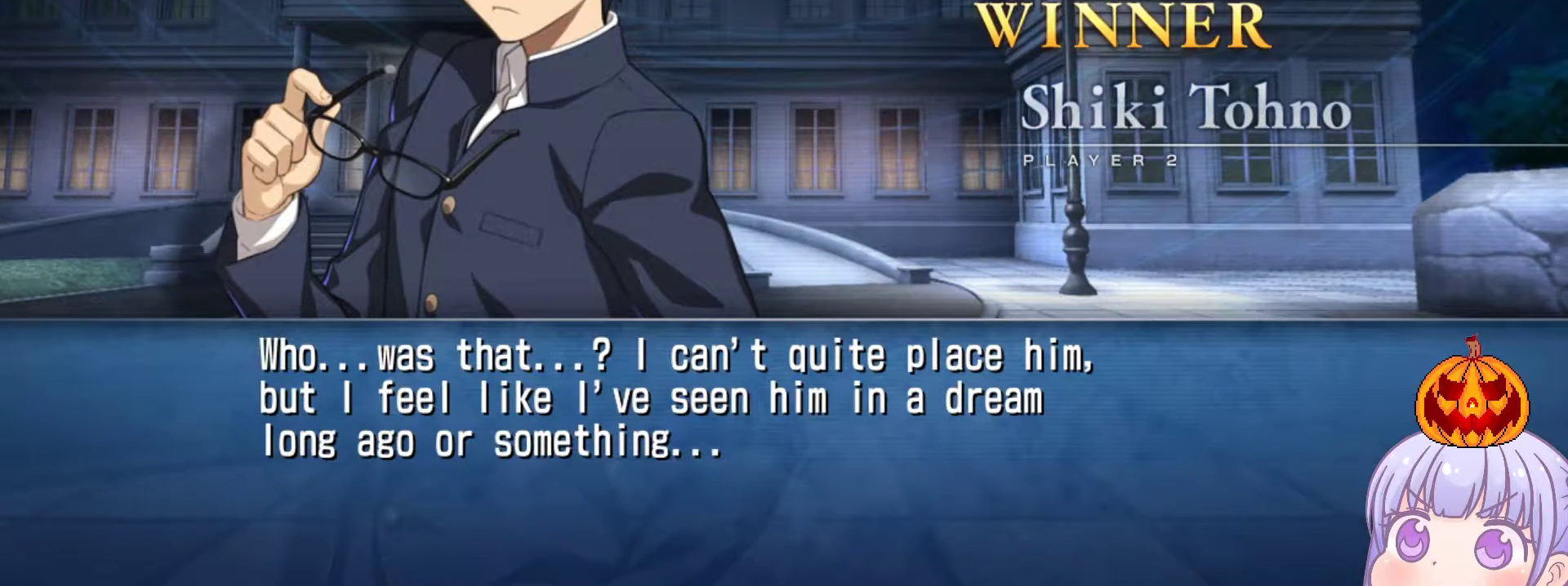
Gameplay with a controller (arcade stick); each line is a JSON object with the inputs held at the frame after it. "events" lists button and stick changes between this image and that frame as [ms after this image, input, new state], when the widget could be followed in between. Not read: L3 R3.
{"buttons": ["CROSS"], "left_stick": "center", "events": [[483, "CROSS", "down"]]}
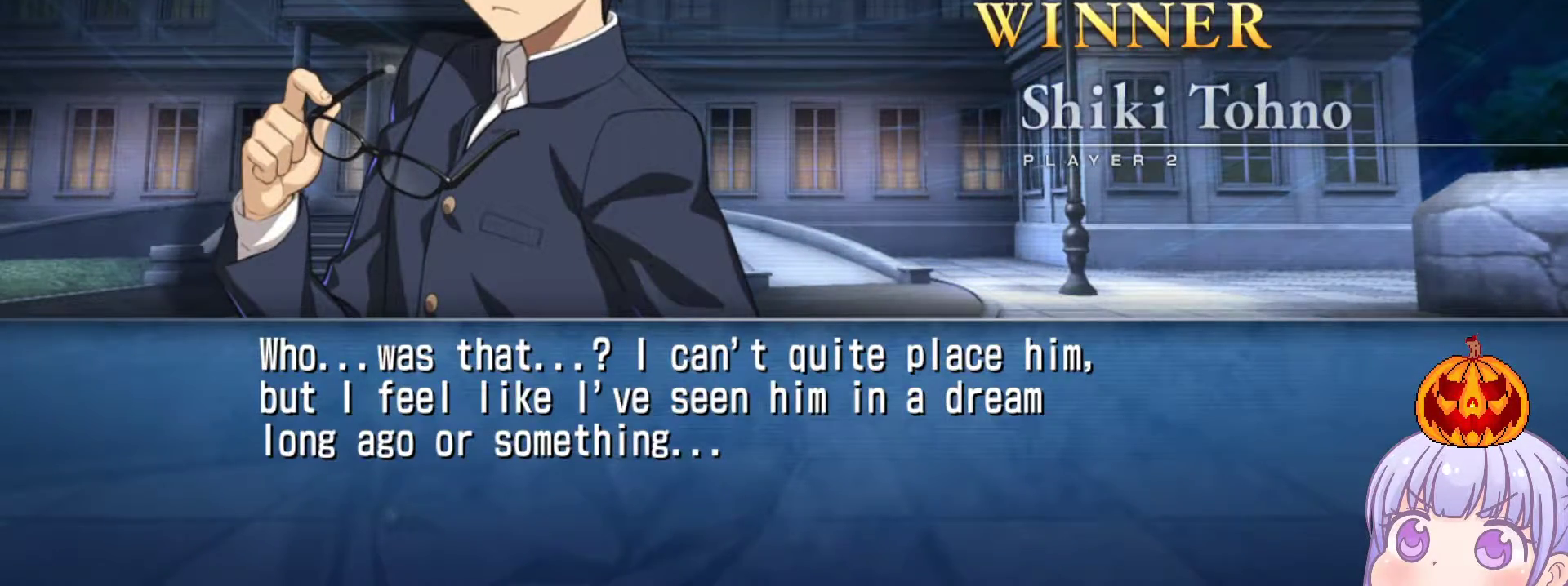
{"buttons": [], "left_stick": "center", "events": [[100, "CROSS", "up"]]}
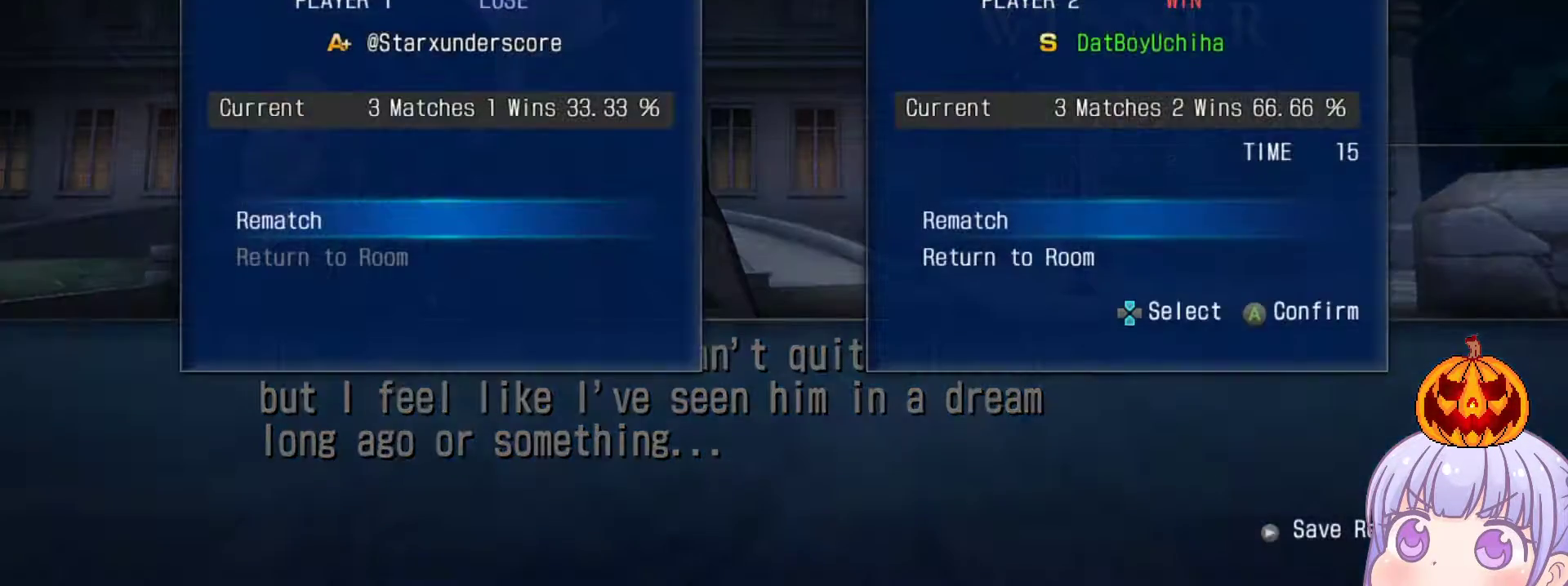
{"buttons": [], "left_stick": "center", "events": []}
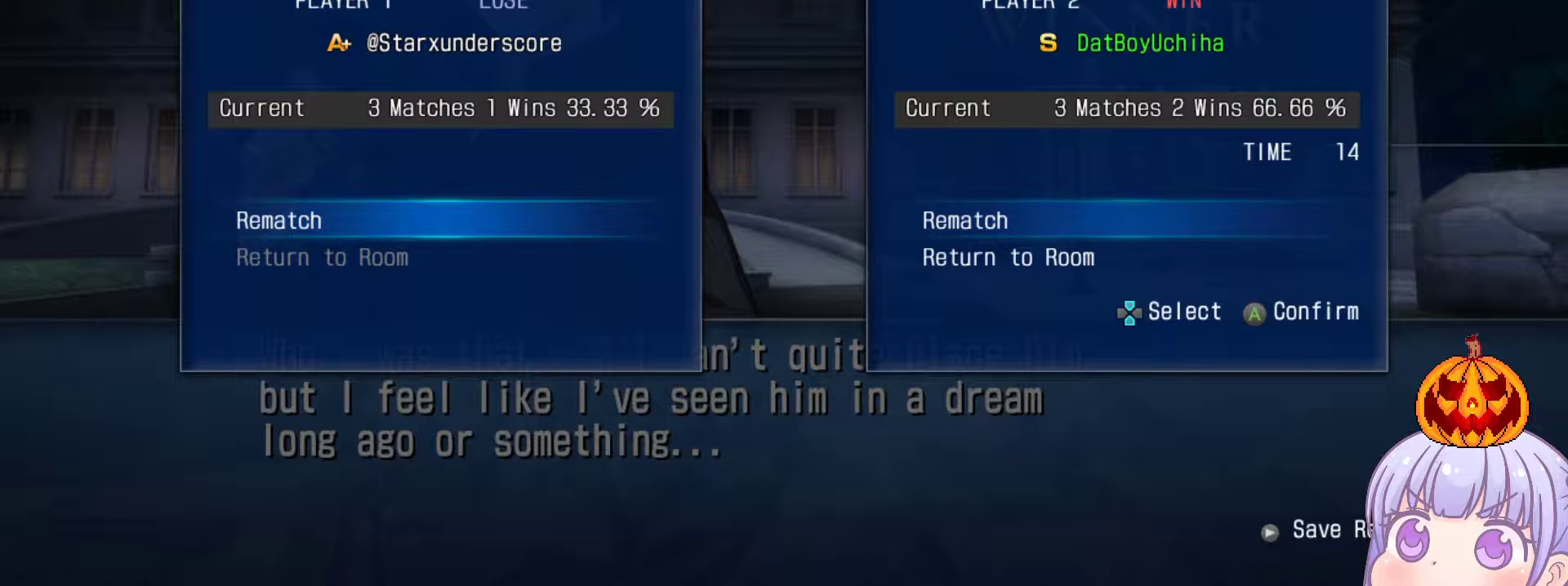
{"buttons": [], "left_stick": "center", "events": [[133, "CROSS", "down"], [300, "CROSS", "up"]]}
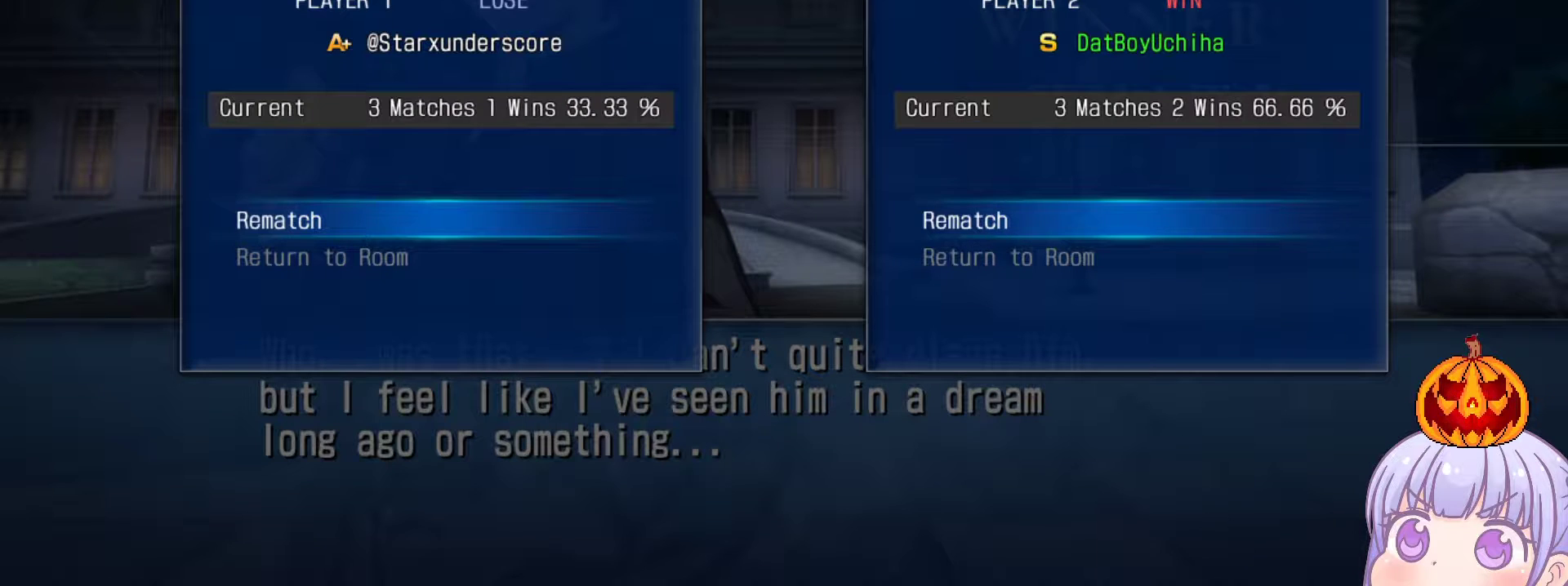
{"buttons": [], "left_stick": "center", "events": []}
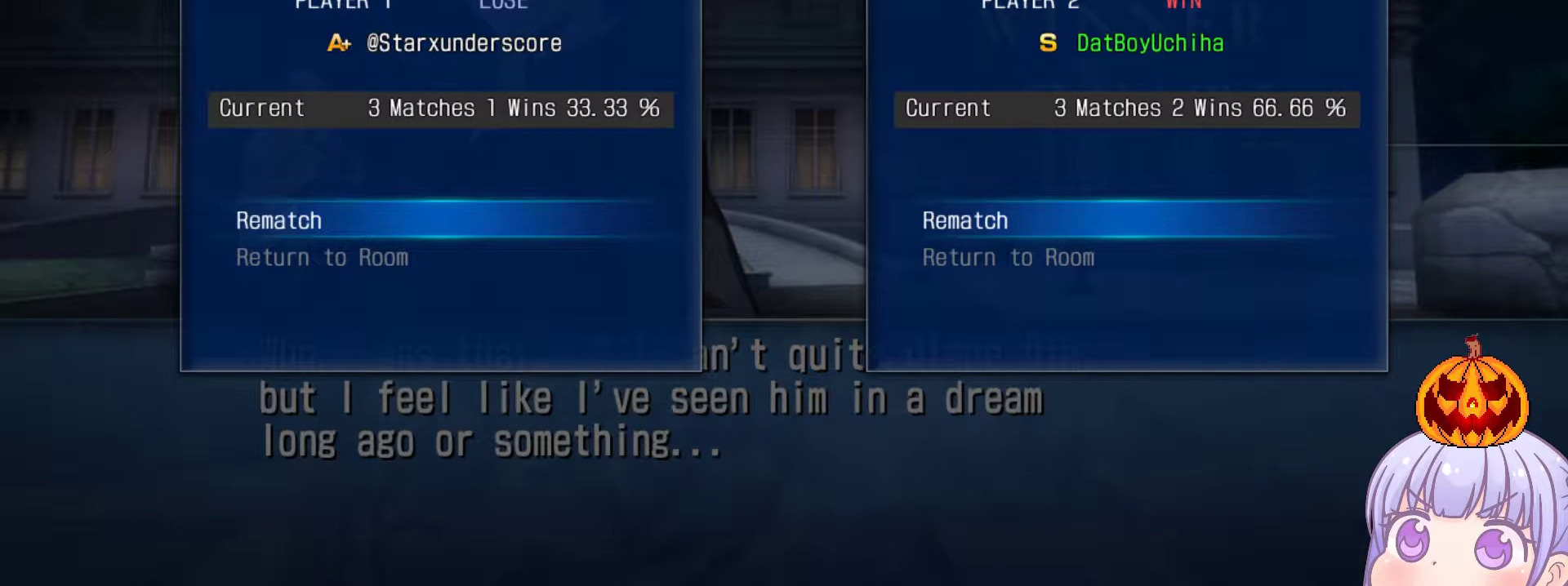
{"buttons": [], "left_stick": "center", "events": []}
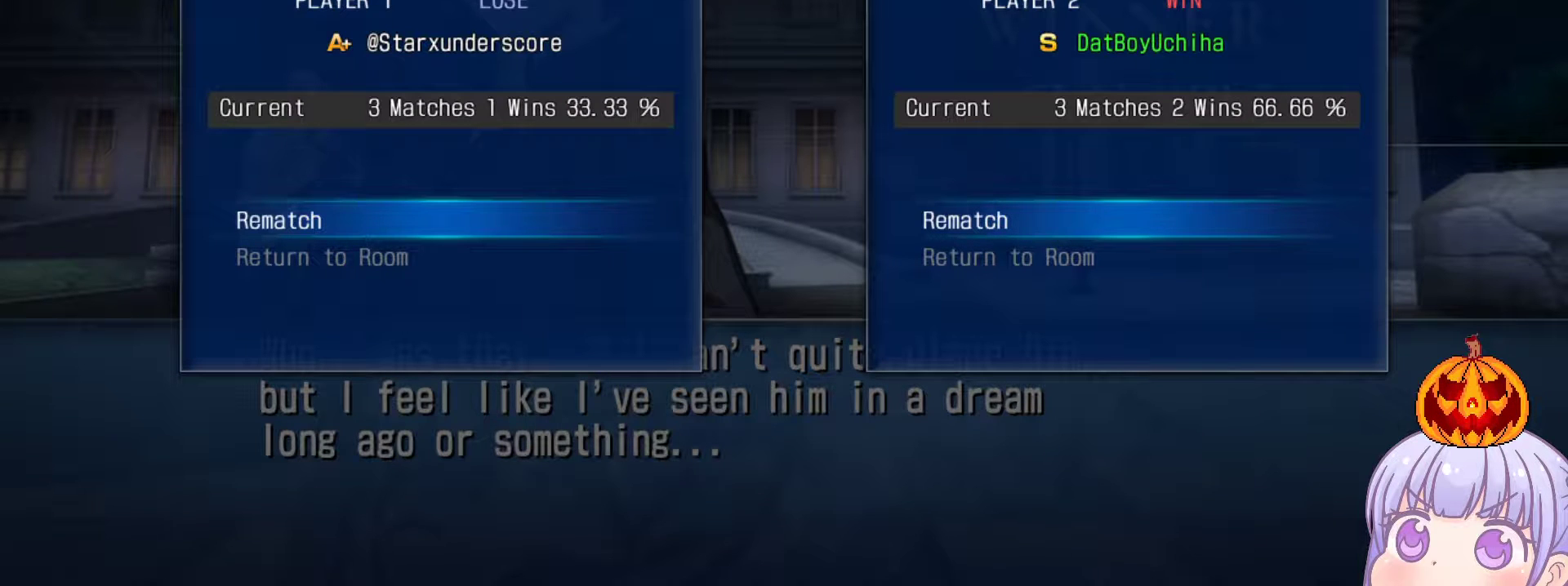
{"buttons": [], "left_stick": "center", "events": []}
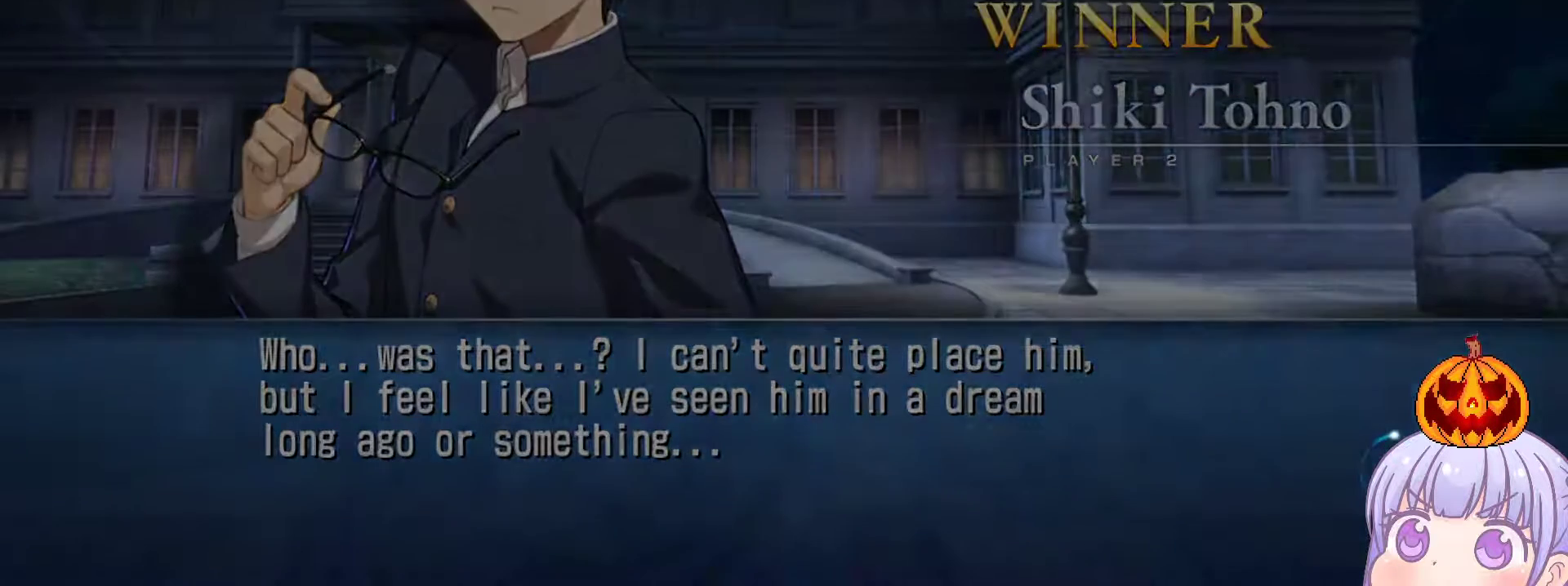
{"buttons": [], "left_stick": "center", "events": []}
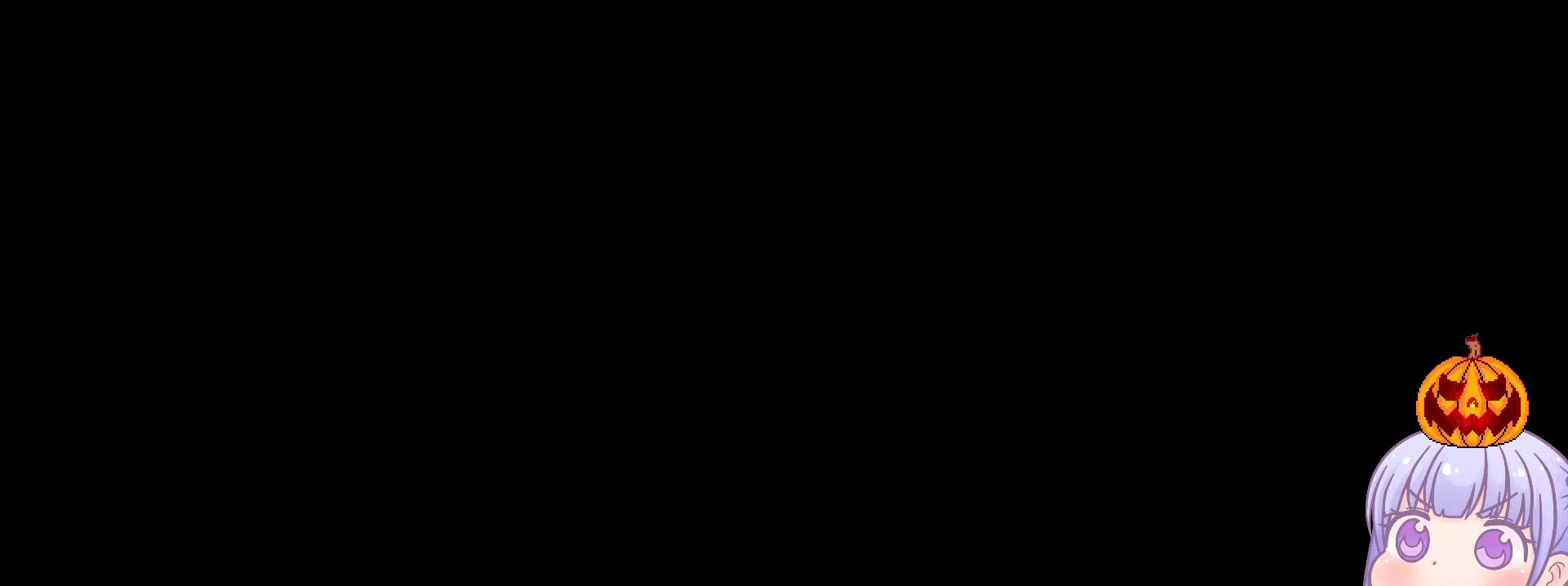
{"buttons": [], "left_stick": "center", "events": []}
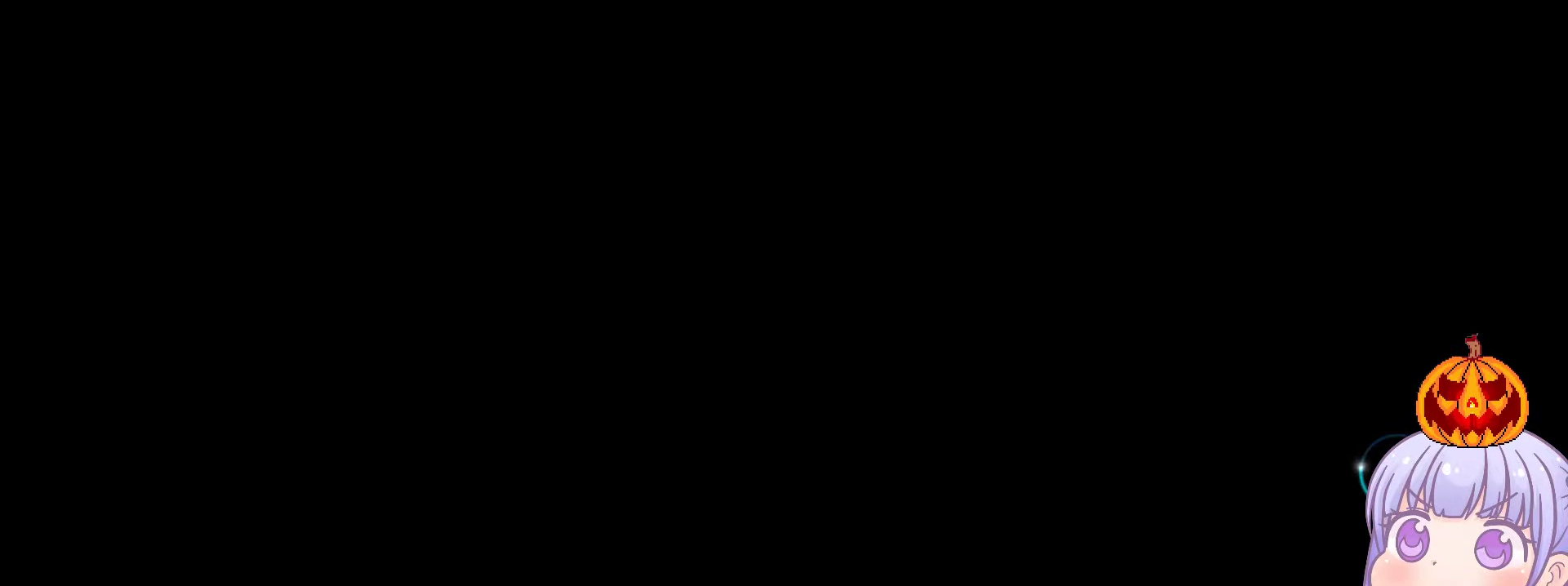
{"buttons": [], "left_stick": "center", "events": []}
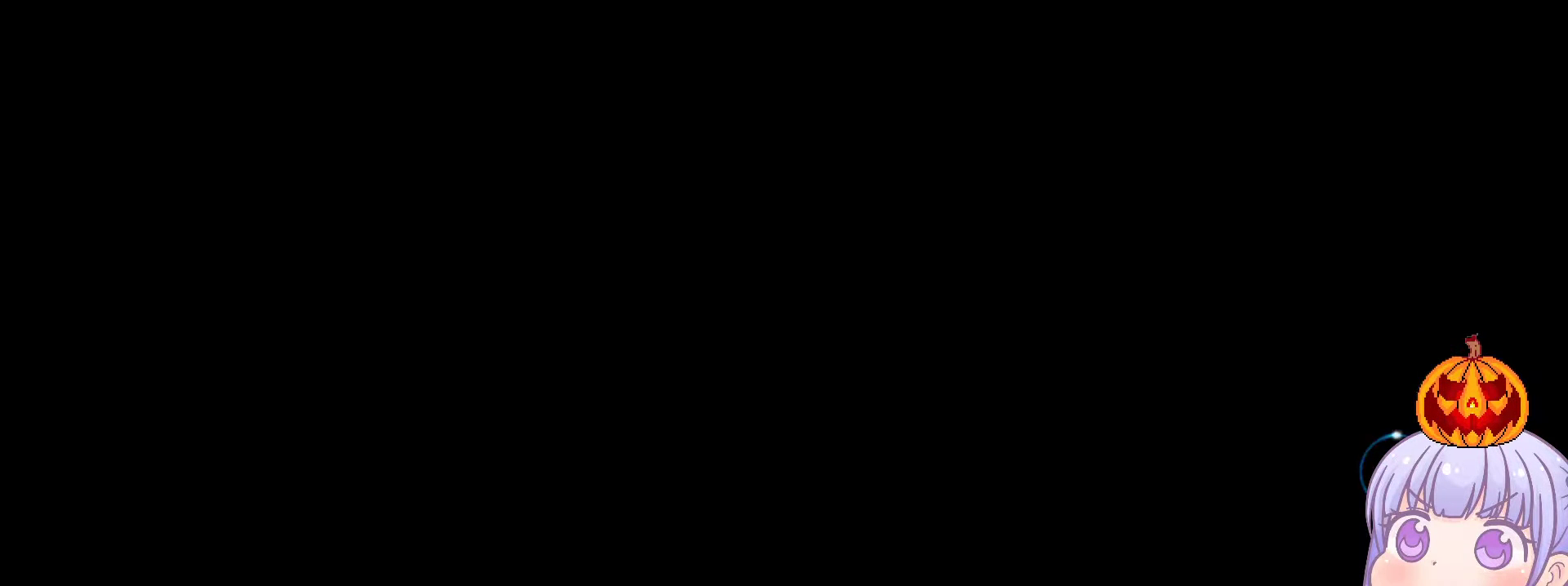
{"buttons": [], "left_stick": "center", "events": []}